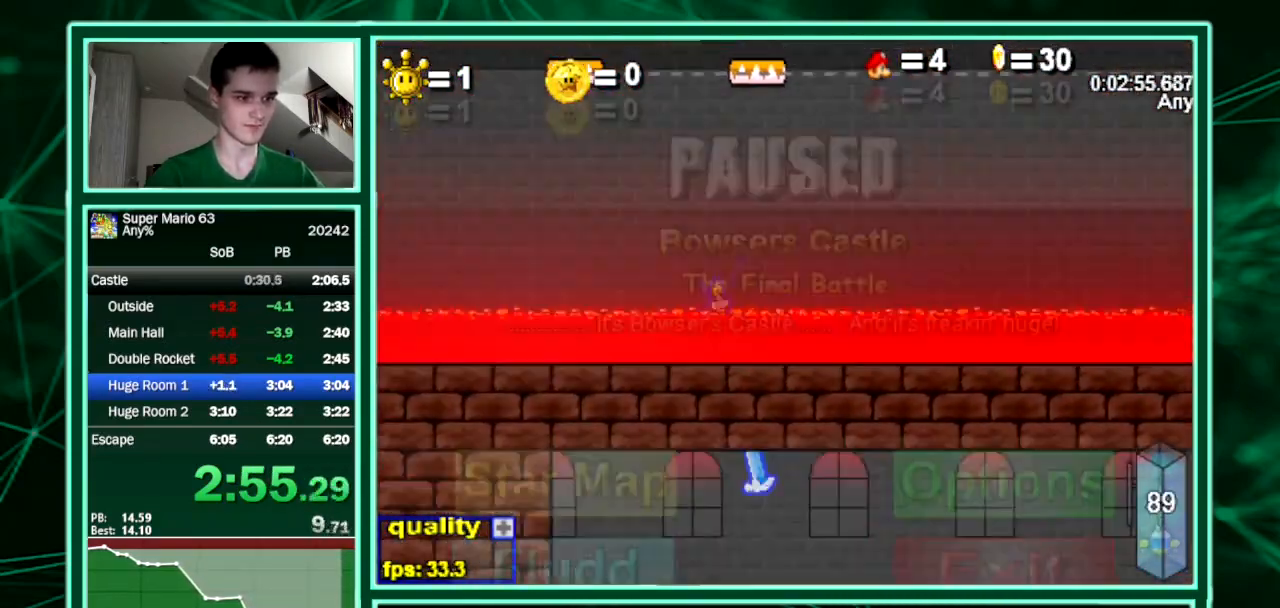
Gameplay with keyboard; each line is a JSON object with the keys held at the frame after it. "events" lists presses ("down") and releases ("up") of "down", "equals", "left", "minus", "p", "right", "semicolon", "shift", "up", "x" and "z" between this image and that frame as [ms after this image, input, new state], when the widget could be followed in between. No other keys are recorded. Mouse input is not recorded. Not read: c.
{"keys": ["right", "up"], "events": [[67, "minus", "down"], [100, "minus", "up"], [200, "equals", "down"], [300, "equals", "up"], [433, "right", "down"], [500, "left", "up"]]}
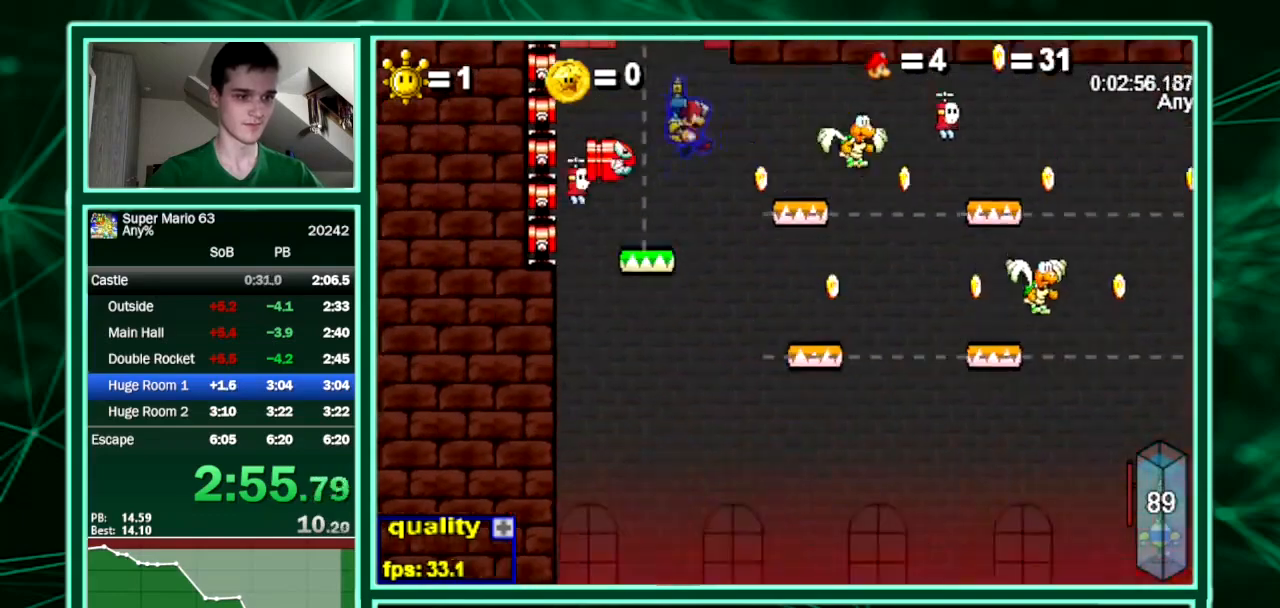
{"keys": ["right"], "events": [[333, "up", "up"]]}
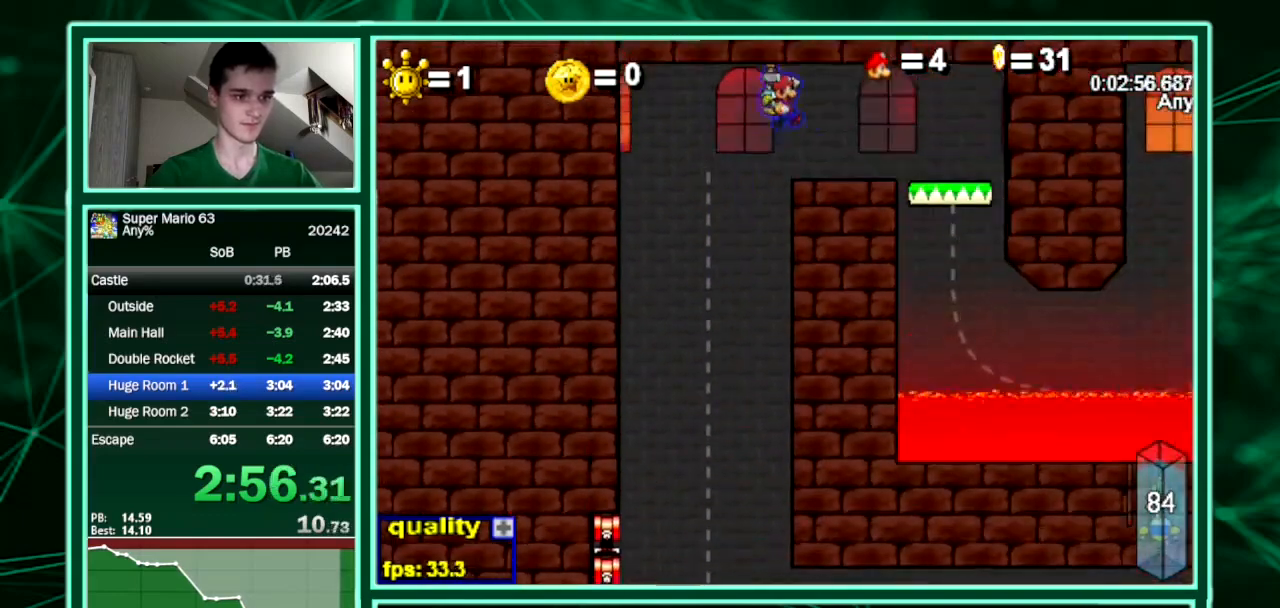
{"keys": ["right"], "events": [[67, "down", "down"], [233, "down", "up"]]}
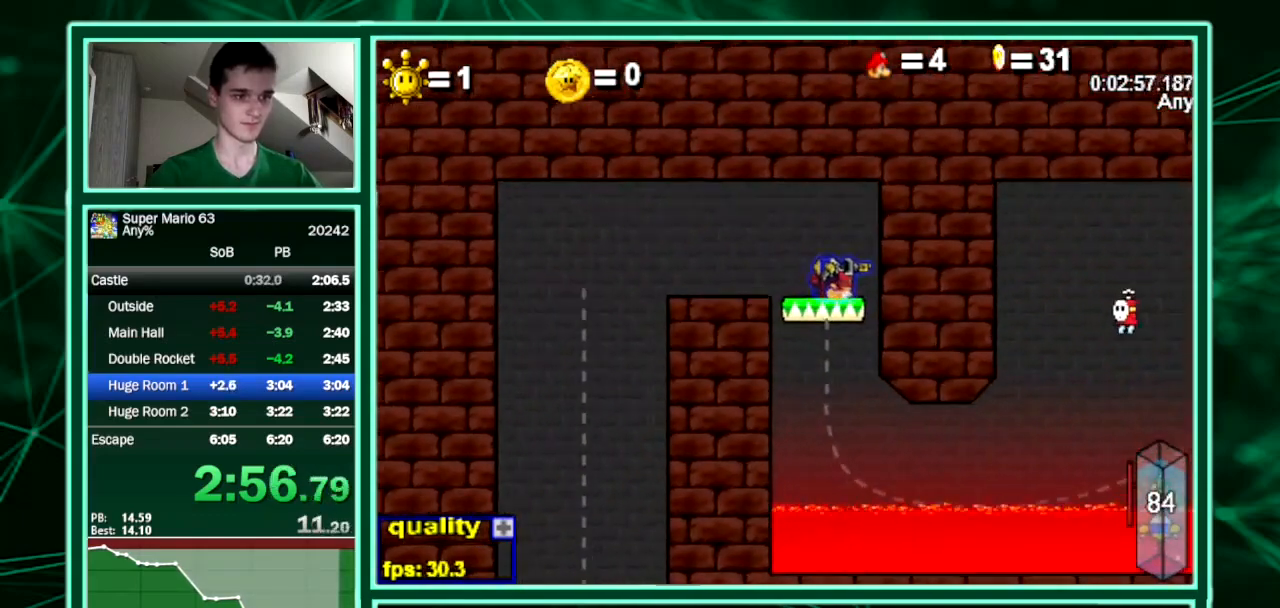
{"keys": [], "events": [[67, "right", "up"]]}
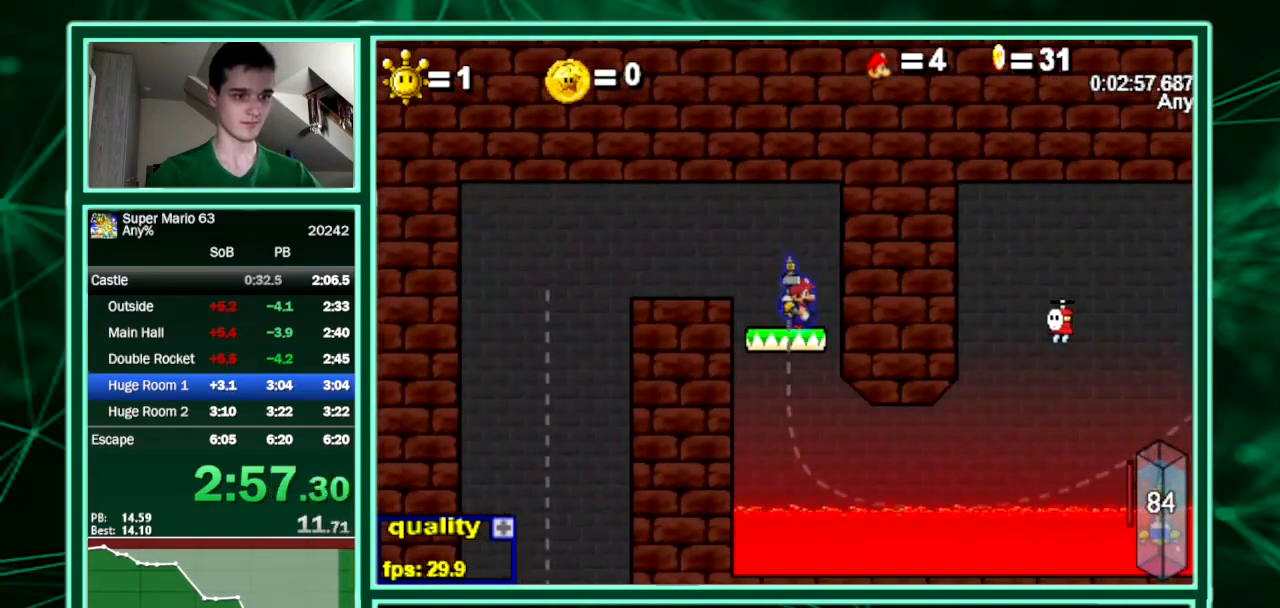
{"keys": ["right"]}
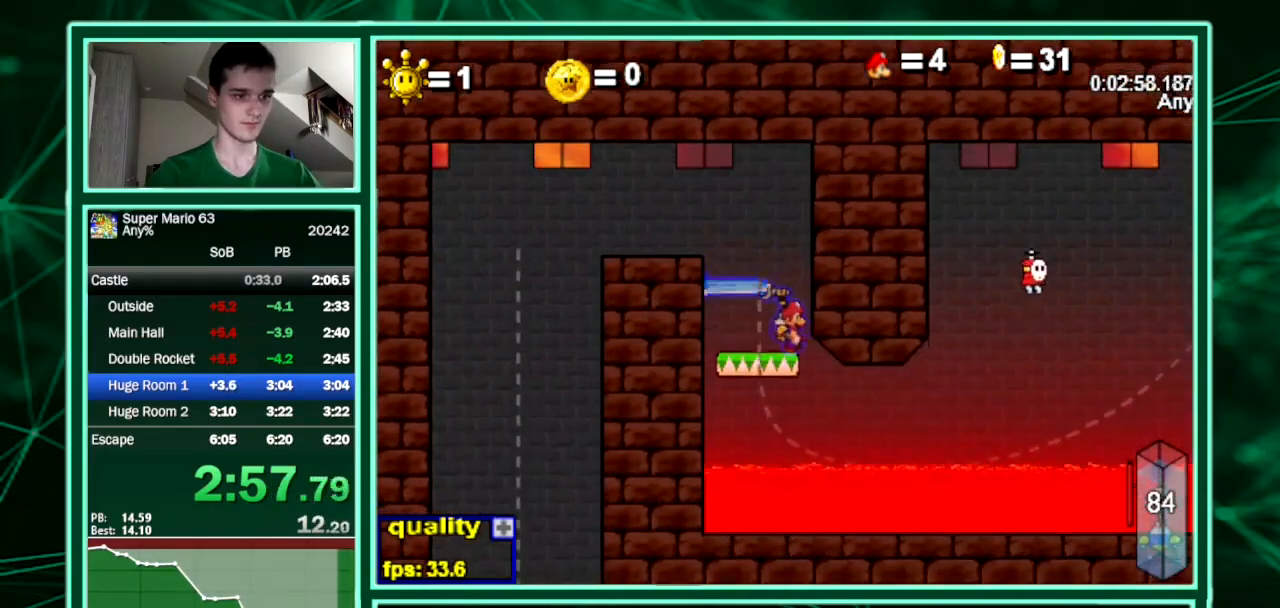
{"keys": ["right"], "events": []}
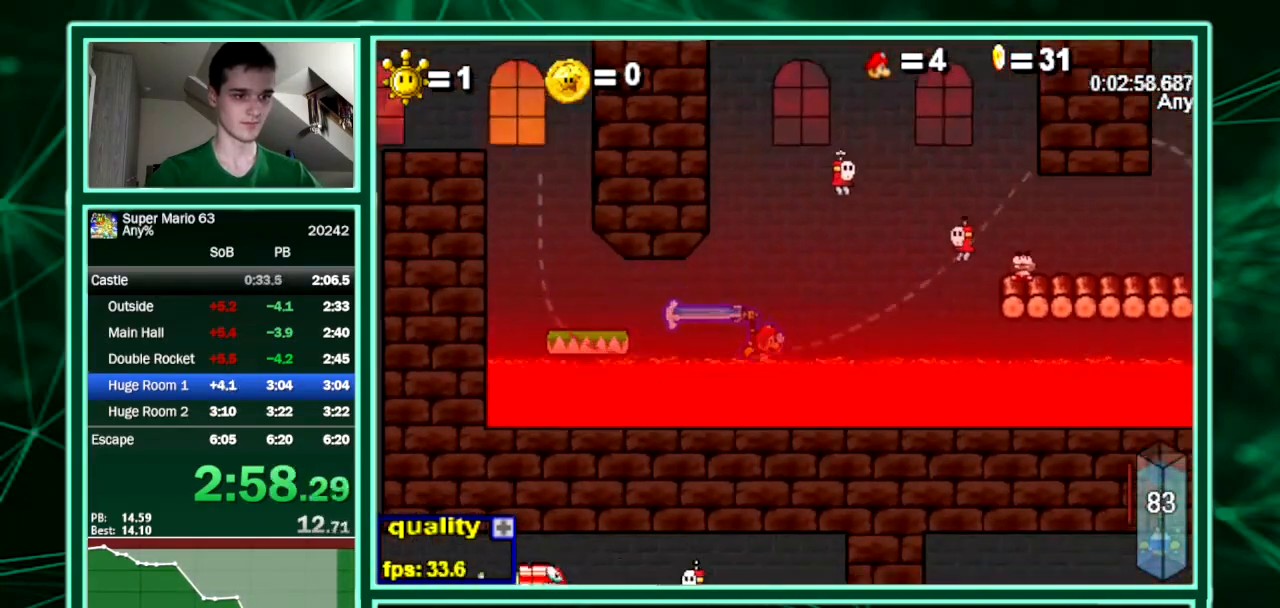
{"keys": ["right", "up"], "events": [[67, "up", "down"], [267, "up", "up"], [400, "up", "down"]]}
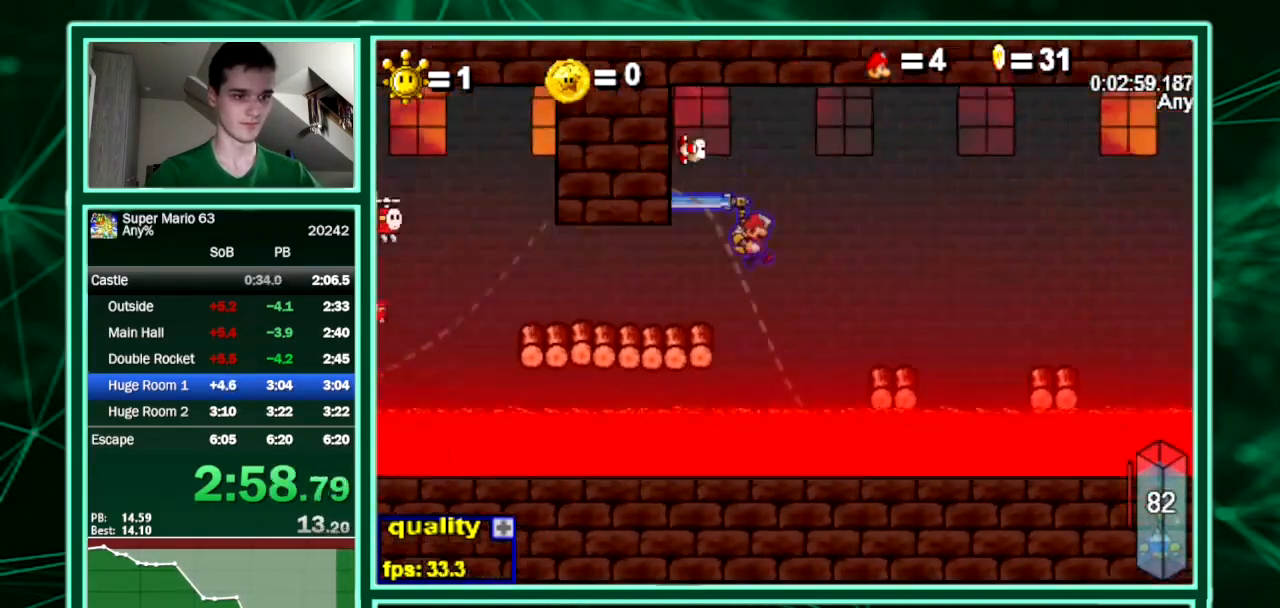
{"keys": ["right", "up"]}
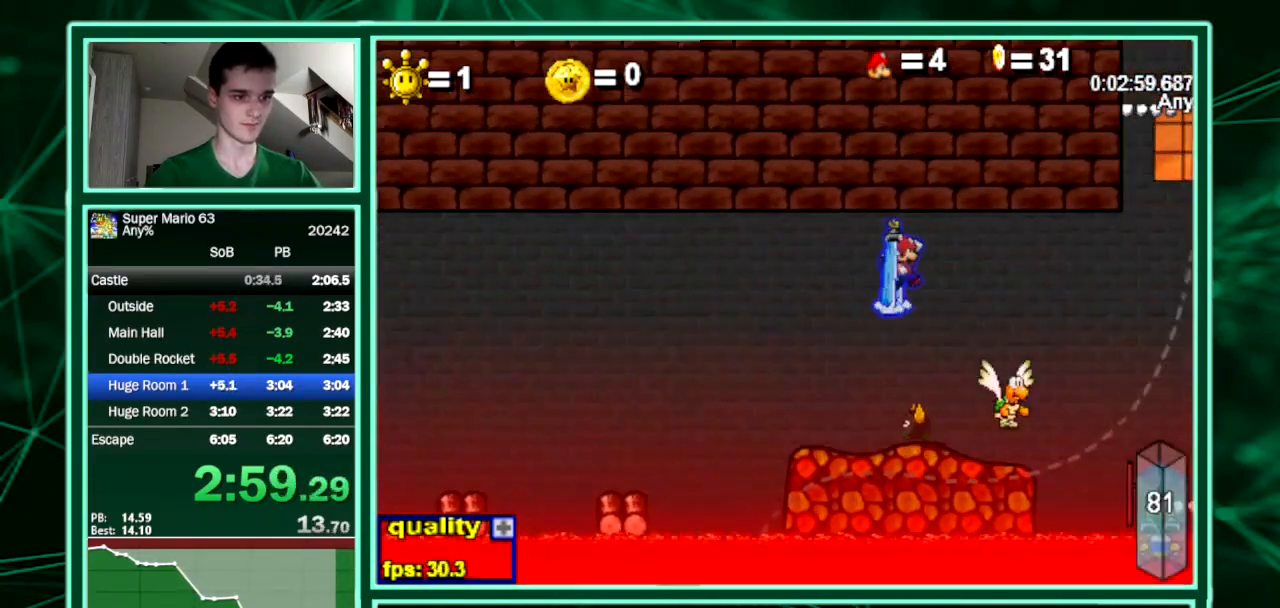
{"keys": ["up"], "events": [[100, "shift", "down"], [133, "shift", "up"], [233, "left", "down"], [233, "right", "up"], [433, "left", "up"]]}
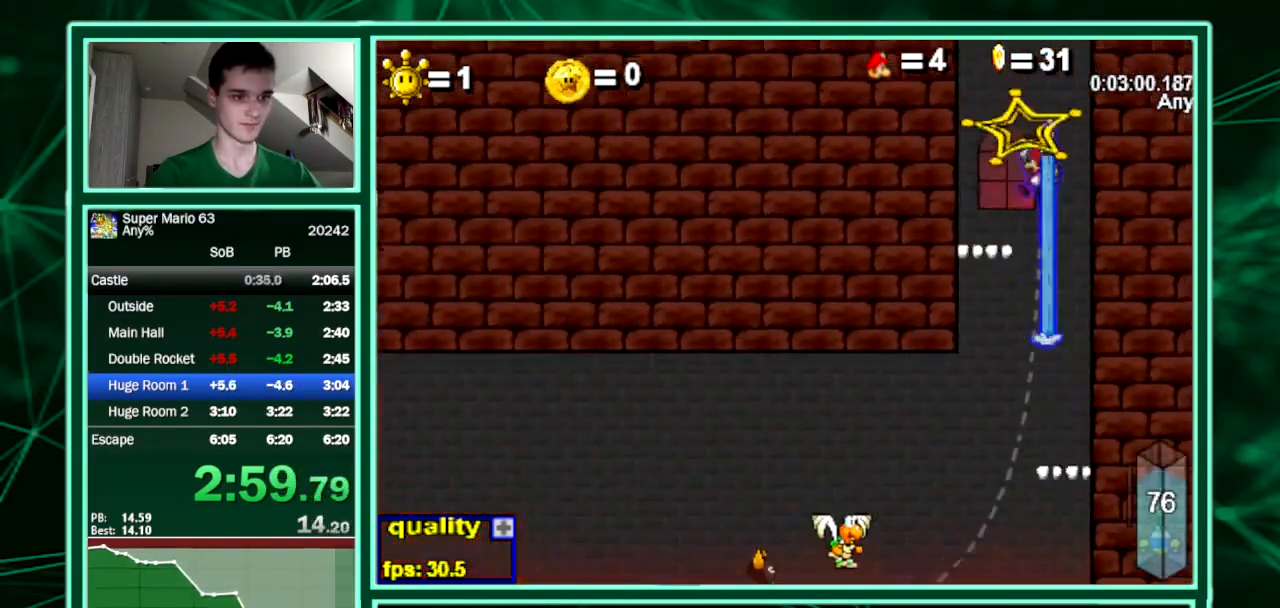
{"keys": ["left"], "events": [[133, "left", "down"], [300, "up", "up"]]}
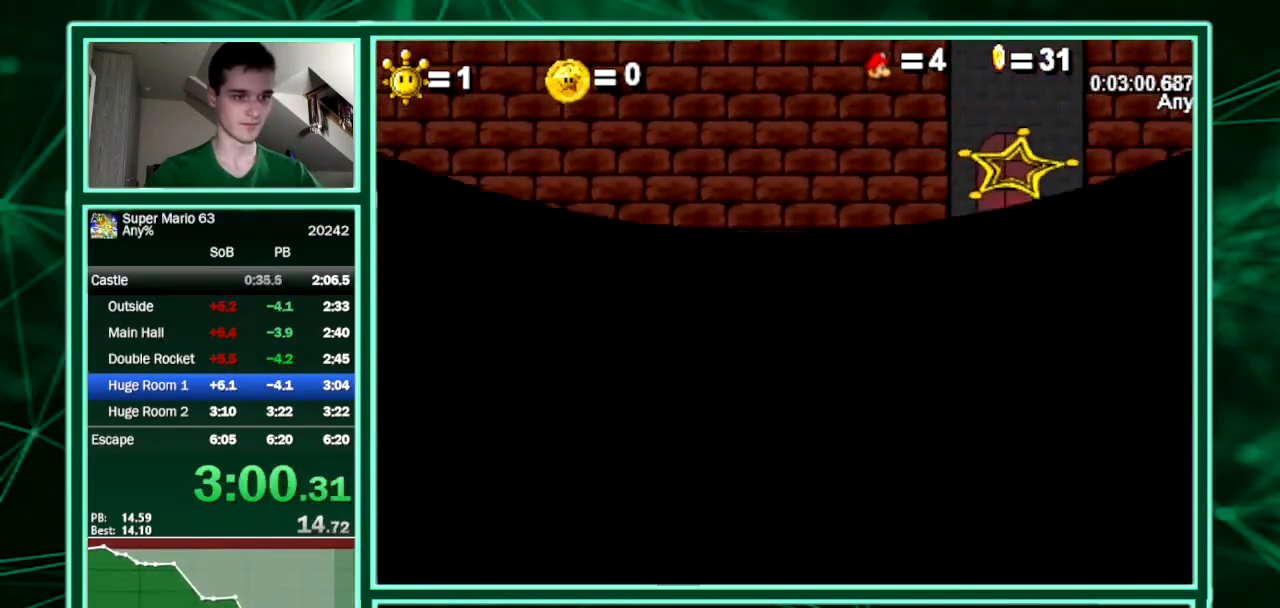
{"keys": ["left"]}
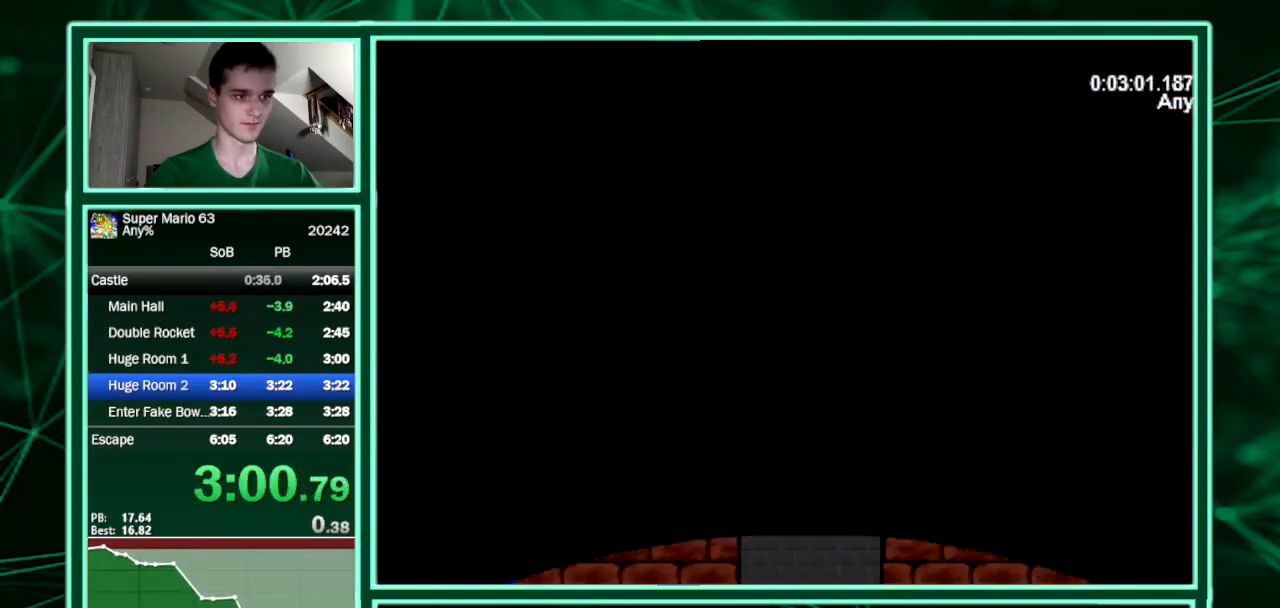
{"keys": ["left", "up"], "events": [[367, "up", "down"]]}
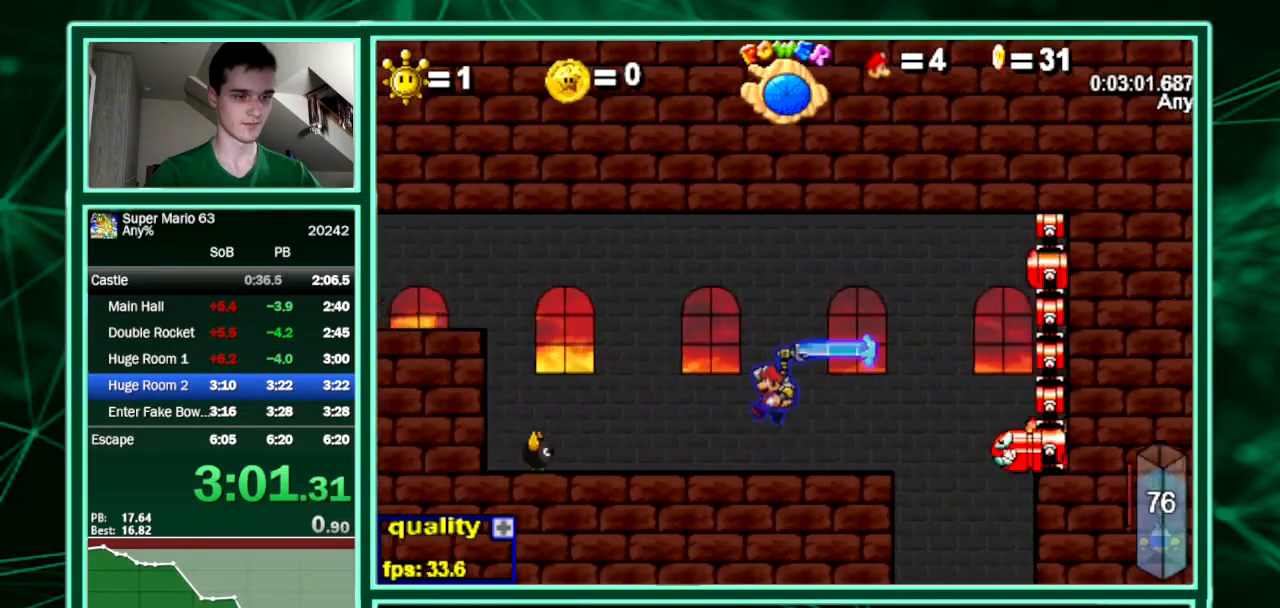
{"keys": ["right", "up"], "events": [[500, "left", "up"], [500, "right", "down"]]}
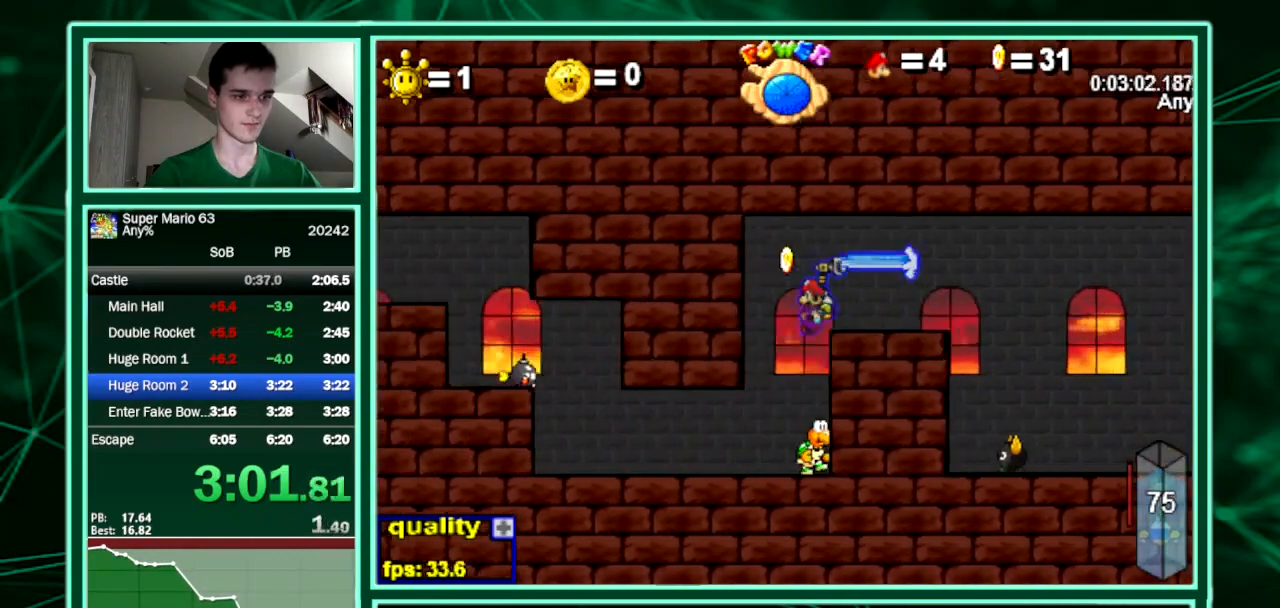
{"keys": ["left"], "events": [[33, "up", "up"], [267, "left", "down"], [333, "right", "up"]]}
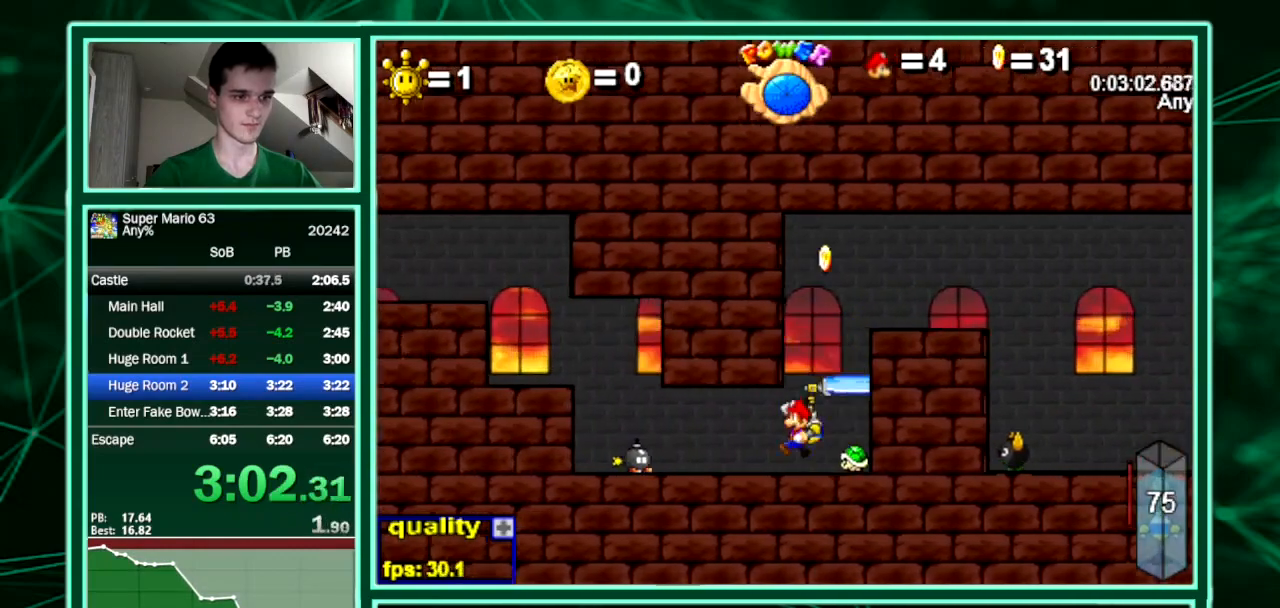
{"keys": ["left", "up"]}